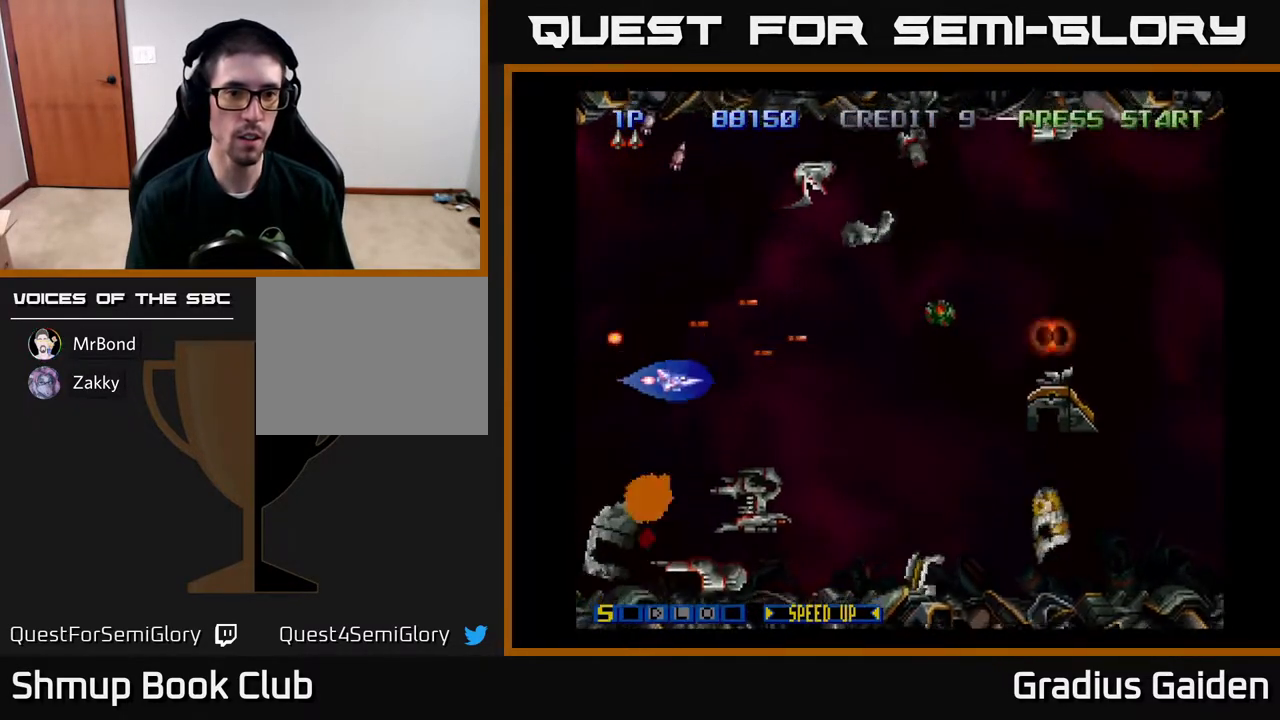
Gameplay with a controller (Xbox layout); each line is a JSON object with the inputs held at the frame after it. "events" lists button and stick changes between this image and that frame as [ms after this image, input, new state], when the widget could be followed in between. Not read: left_stick right_stick.
{"buttons": ["R2", "DPAD_DOWN"]}
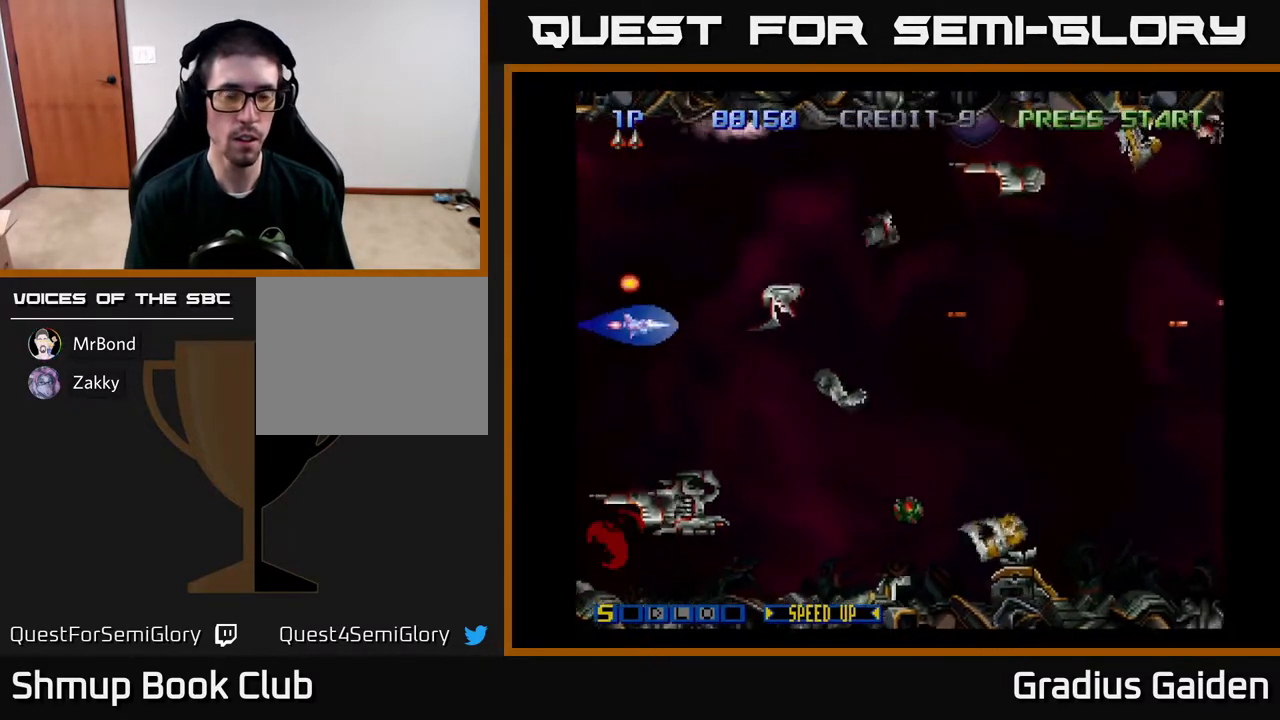
{"buttons": ["R2"], "events": [[17, "DPAD_RIGHT", "down"], [33, "DPAD_DOWN", "up"], [100, "DPAD_RIGHT", "up"], [183, "R2", "up"], [283, "R2", "down"], [383, "R2", "up"], [450, "R2", "down"]]}
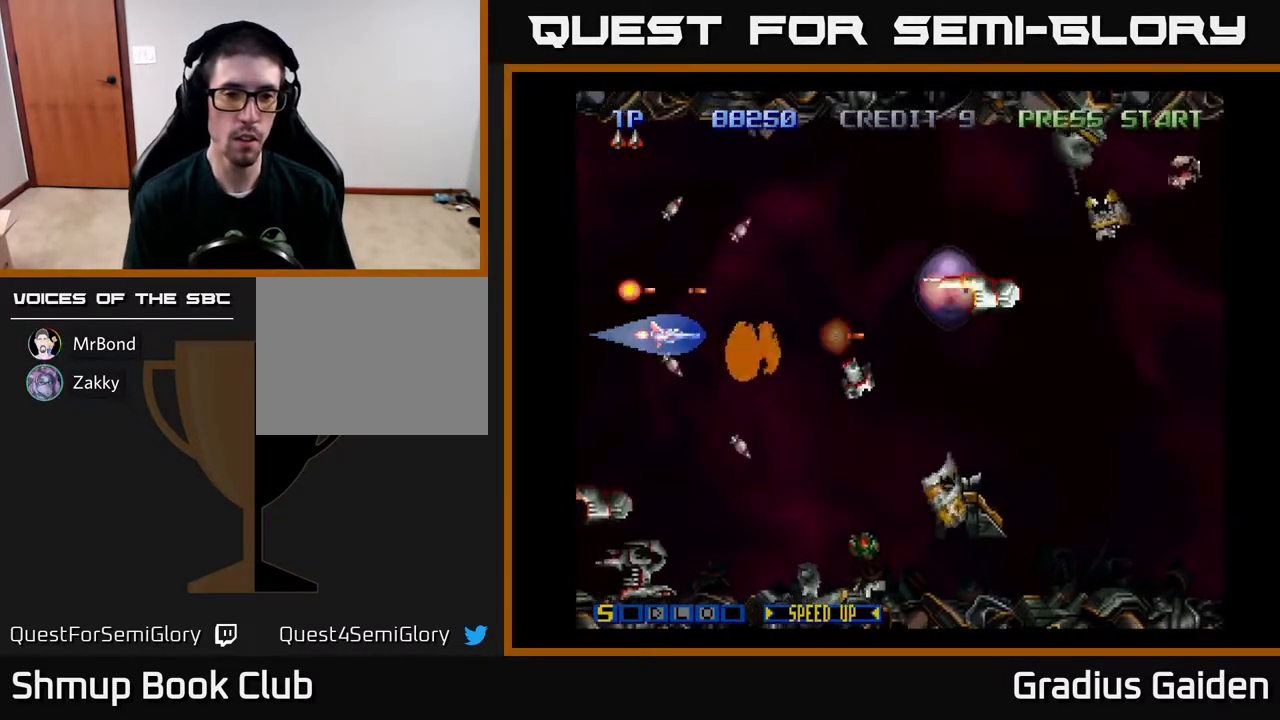
{"buttons": ["R2", "DPAD_DOWN", "DPAD_LEFT"], "events": [[50, "DPAD_DOWN", "down"], [50, "DPAD_RIGHT", "down"], [117, "R2", "up"], [167, "R2", "down"], [183, "DPAD_RIGHT", "up"], [367, "DPAD_DOWN", "up"], [417, "DPAD_LEFT", "down"], [500, "DPAD_DOWN", "down"]]}
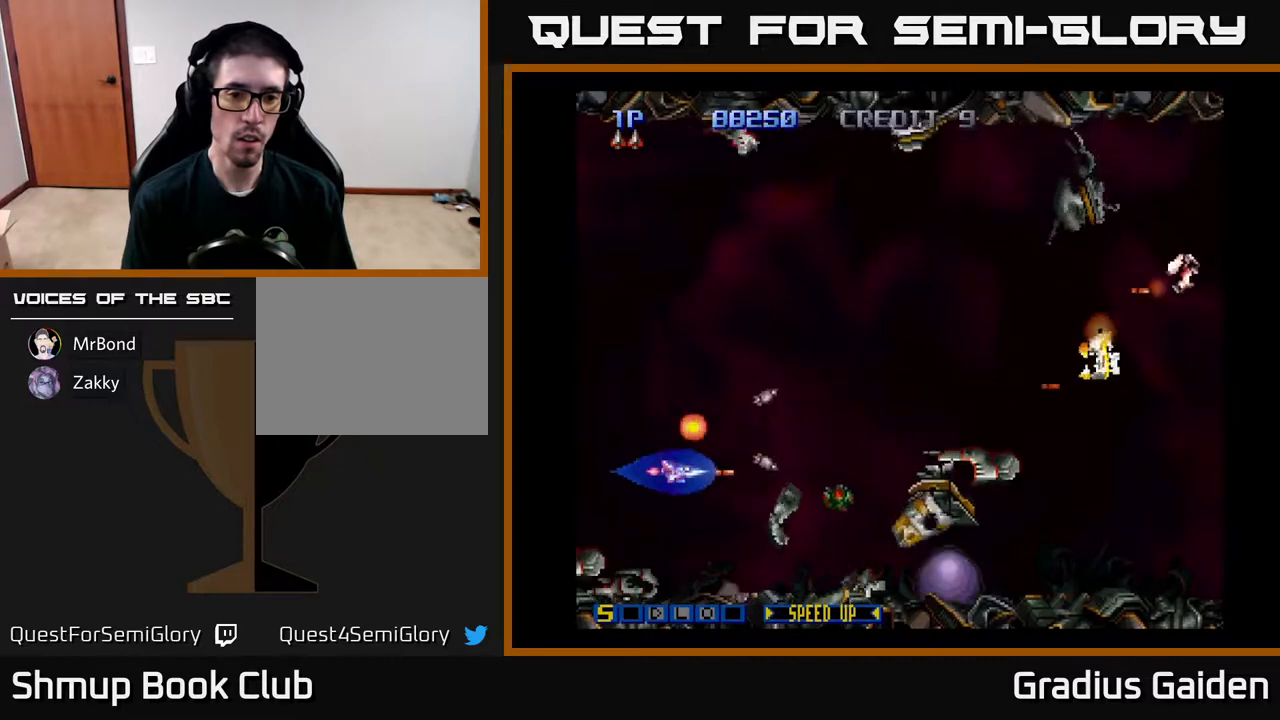
{"buttons": ["R2"], "events": [[50, "DPAD_LEFT", "up"], [67, "DPAD_DOWN", "up"]]}
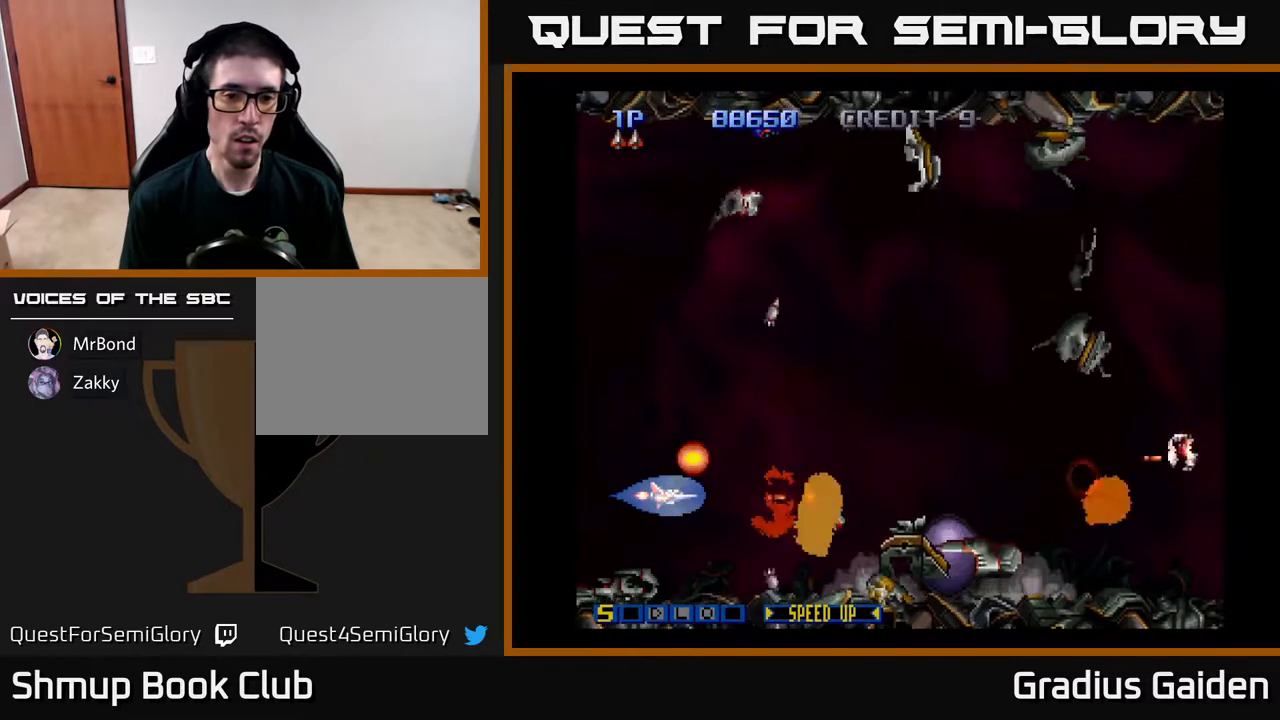
{"buttons": ["R2", "DPAD_LEFT"], "events": [[400, "DPAD_LEFT", "down"]]}
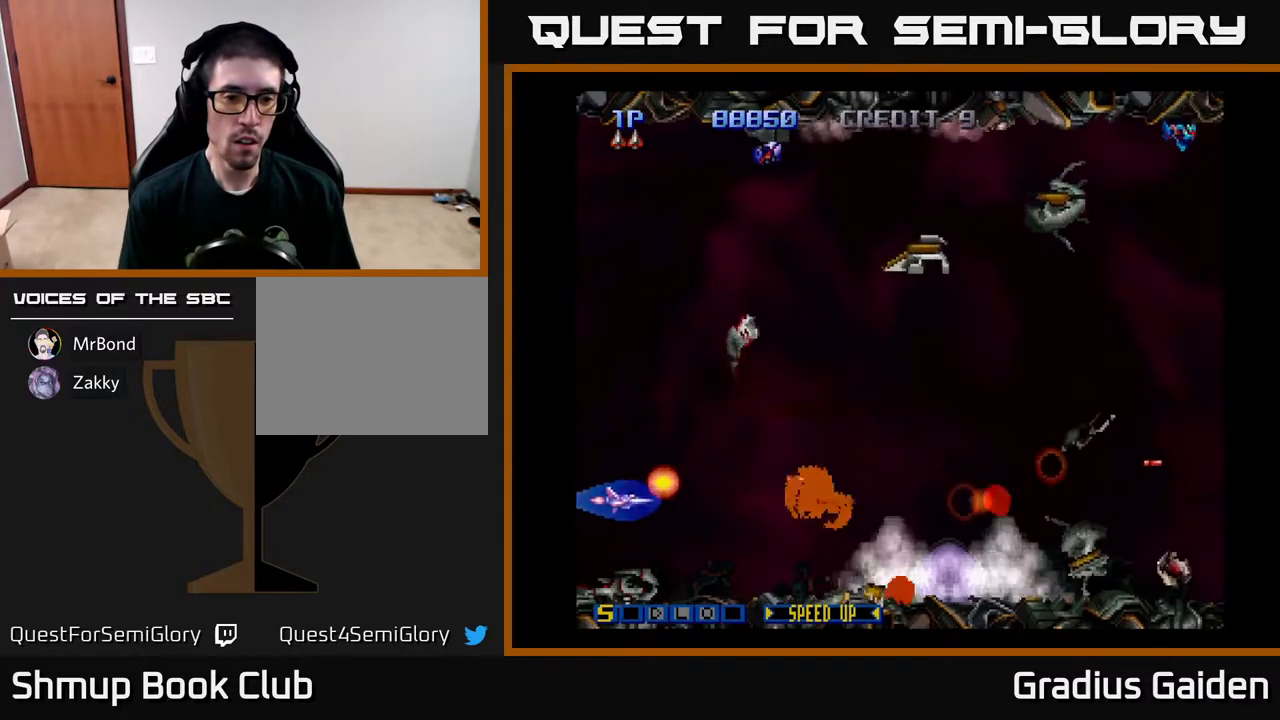
{"buttons": ["R2"], "events": [[17, "R2", "up"], [333, "R2", "down"], [417, "R2", "up"], [467, "DPAD_LEFT", "up"], [500, "R2", "down"]]}
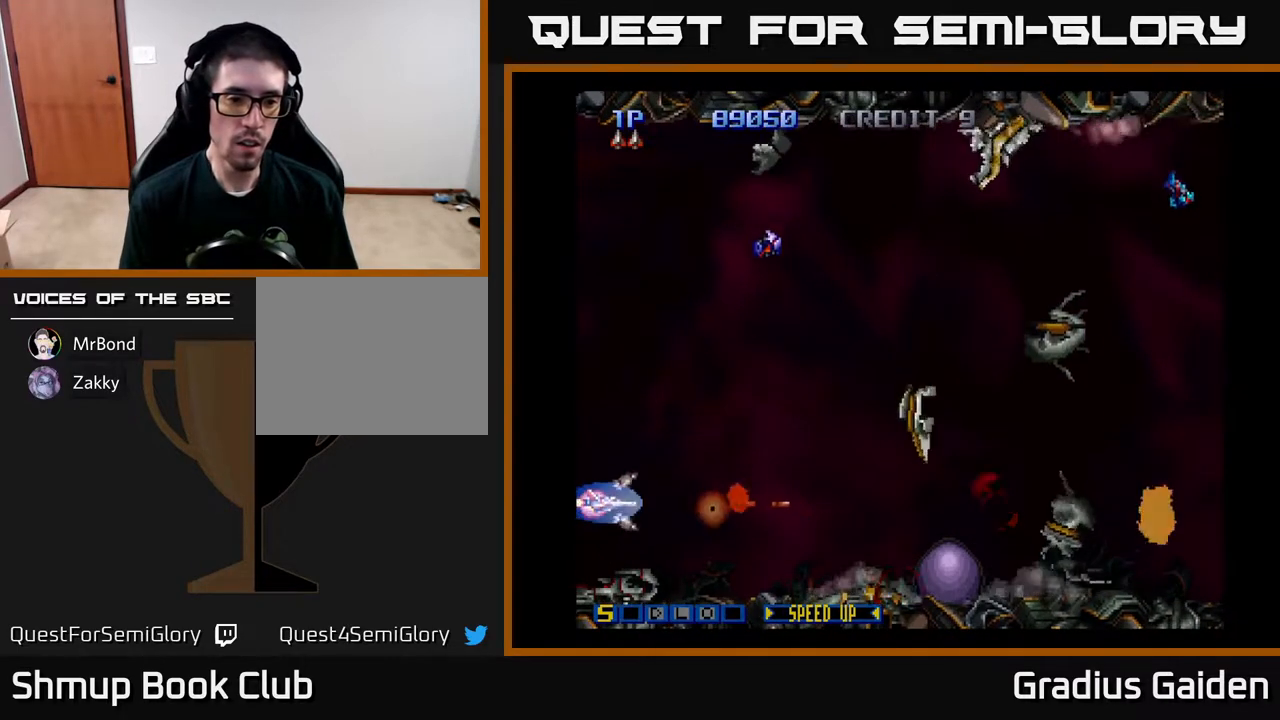
{"buttons": ["R2"], "events": [[133, "R2", "up"], [183, "R2", "down"], [300, "R2", "up"], [367, "R2", "down"]]}
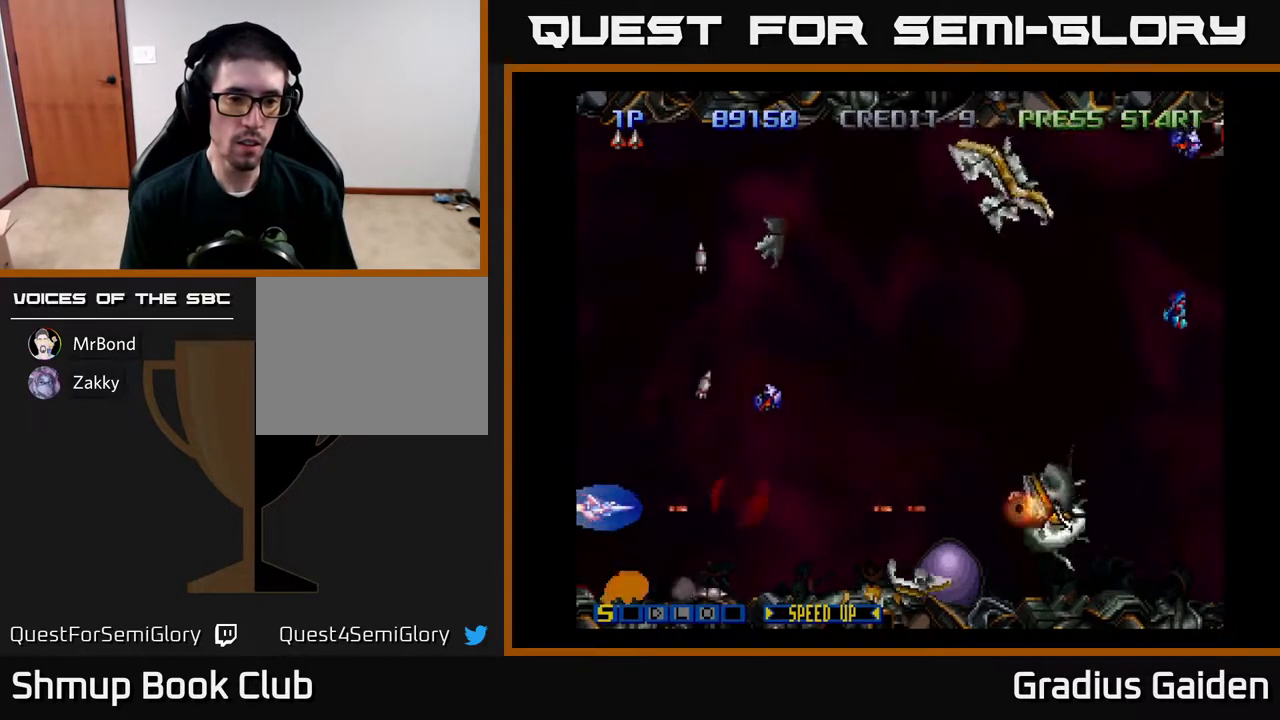
{"buttons": ["R2", "DPAD_DOWN"], "events": [[17, "R2", "up"], [67, "R2", "down"], [183, "R2", "up"], [233, "DPAD_RIGHT", "down"], [233, "R2", "down"], [367, "DPAD_RIGHT", "up"], [400, "R2", "up"], [467, "R2", "down"], [500, "DPAD_DOWN", "down"]]}
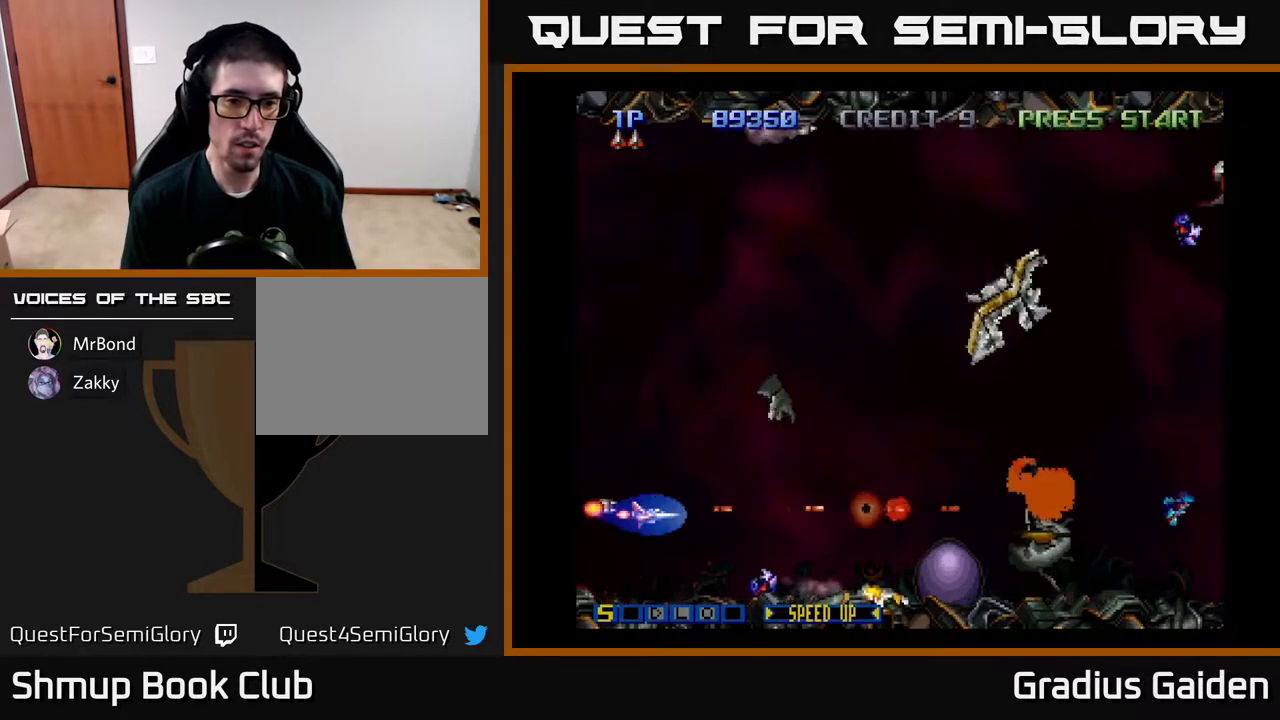
{"buttons": ["R2", "DPAD_LEFT"], "events": [[117, "DPAD_DOWN", "up"], [167, "R2", "up"], [267, "R2", "down"], [367, "DPAD_LEFT", "down"], [383, "R2", "up"], [433, "R2", "down"]]}
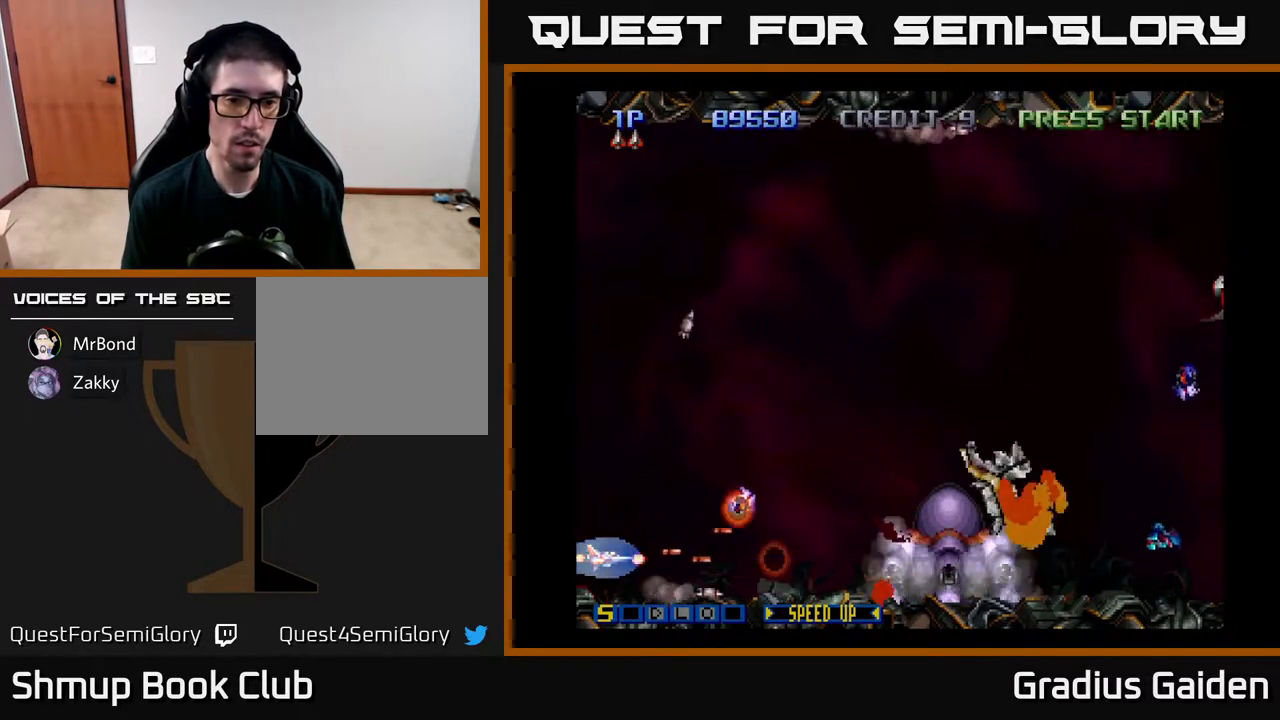
{"buttons": [], "events": [[33, "DPAD_LEFT", "up"], [50, "DPAD_LEFT", "down"], [250, "DPAD_LEFT", "up"], [317, "R2", "up"], [383, "R2", "down"], [500, "R2", "up"]]}
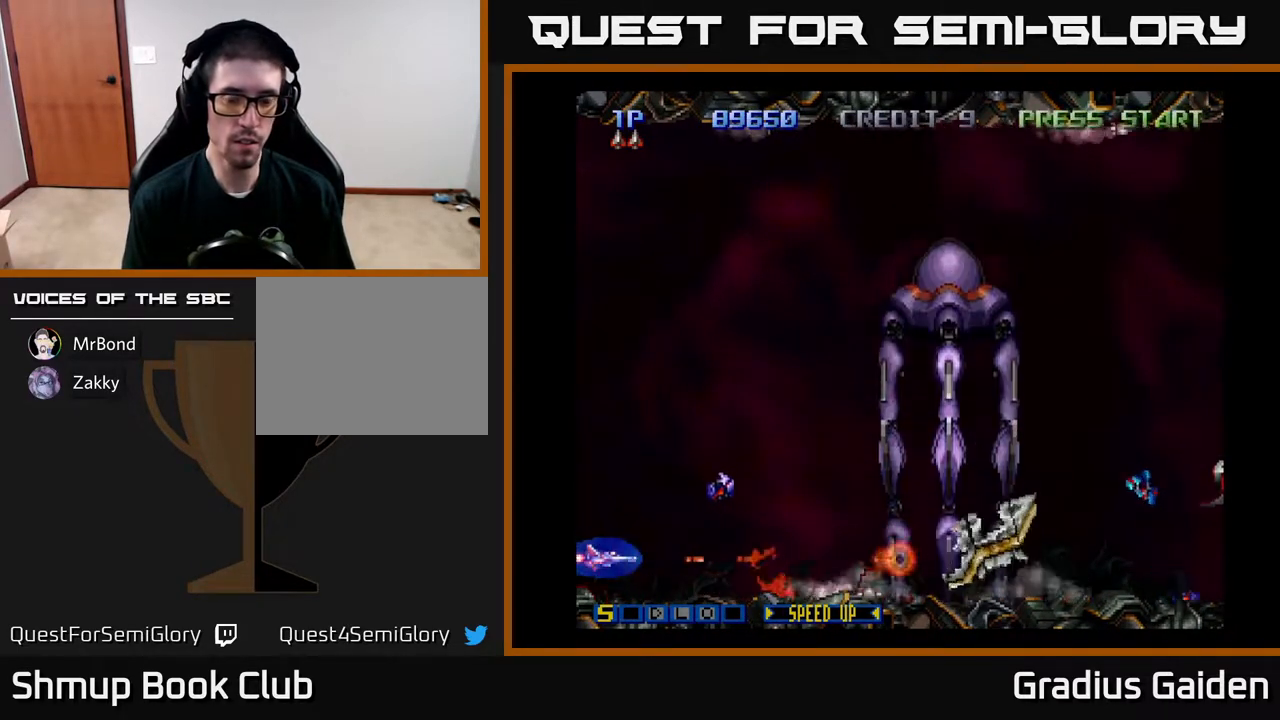
{"buttons": ["R2"], "events": [[83, "R2", "down"], [200, "R2", "up"], [267, "R2", "down"], [450, "R2", "up"], [467, "R2", "down"]]}
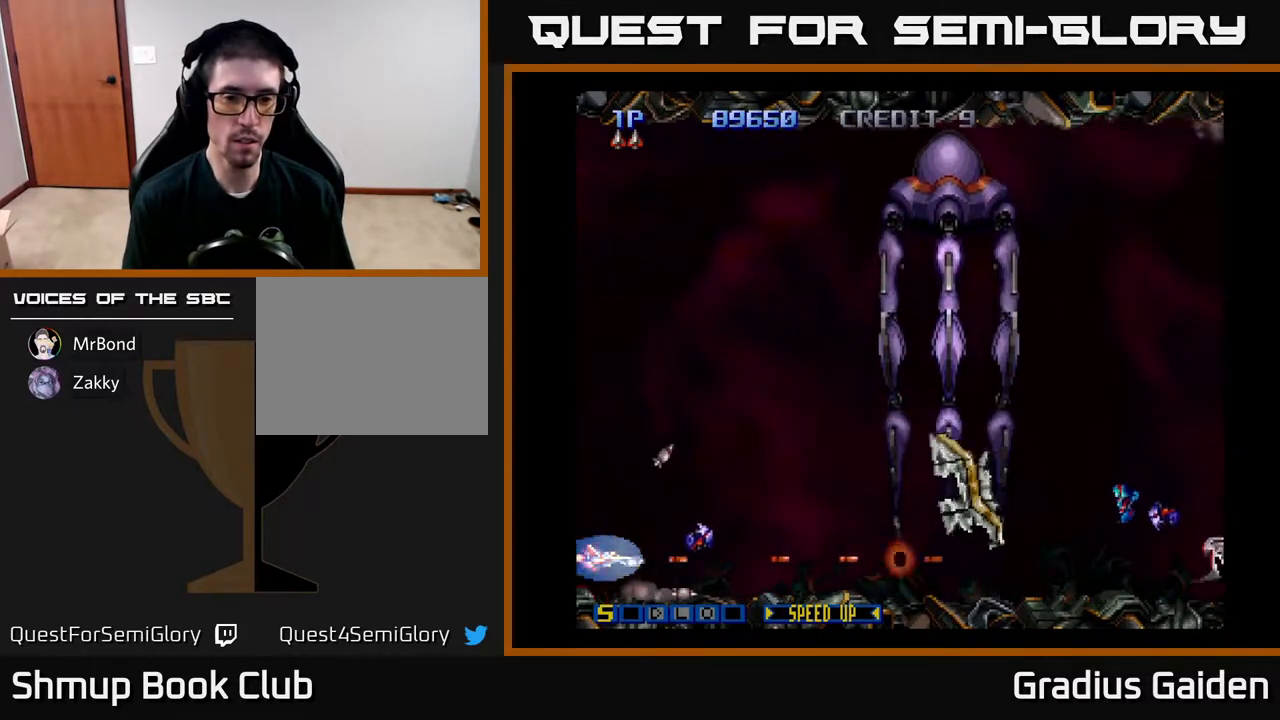
{"buttons": [], "events": [[100, "R2", "up"], [150, "R2", "down"], [283, "R2", "up"], [367, "R2", "down"], [483, "R2", "up"]]}
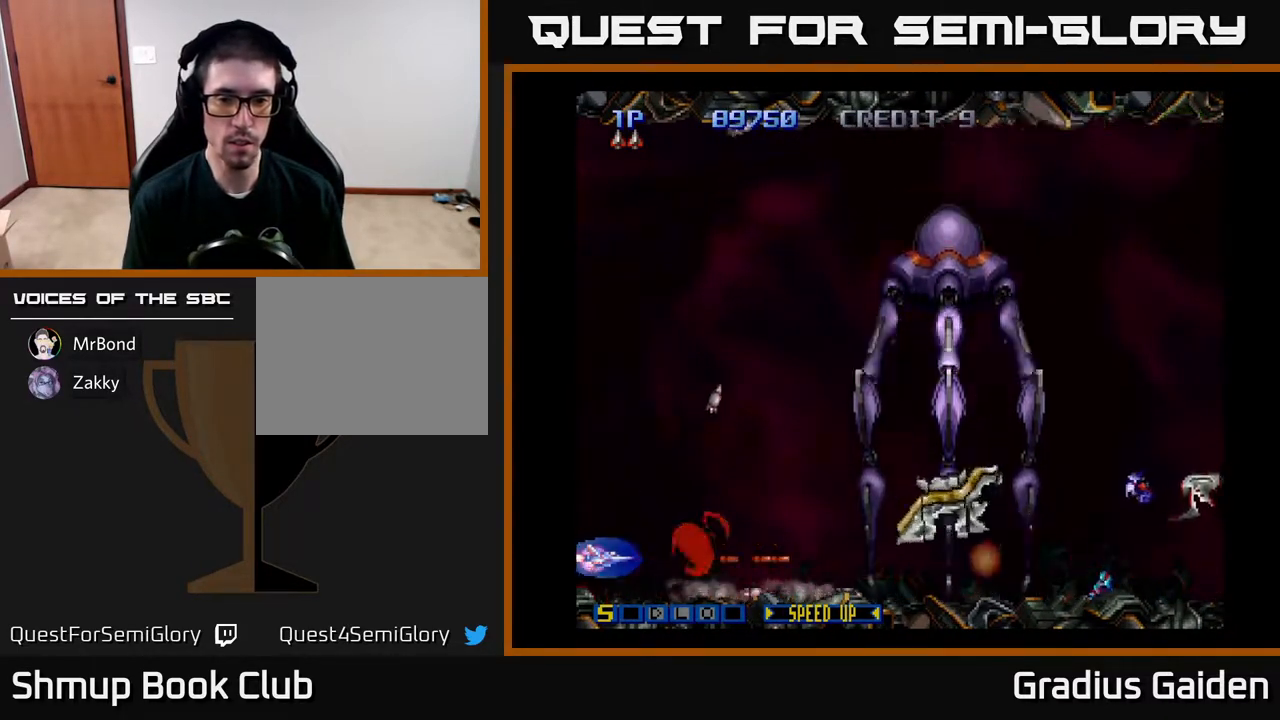
{"buttons": ["R2"], "events": [[33, "R2", "down"], [167, "R2", "up"], [217, "R2", "down"], [367, "R2", "up"], [400, "R2", "down"]]}
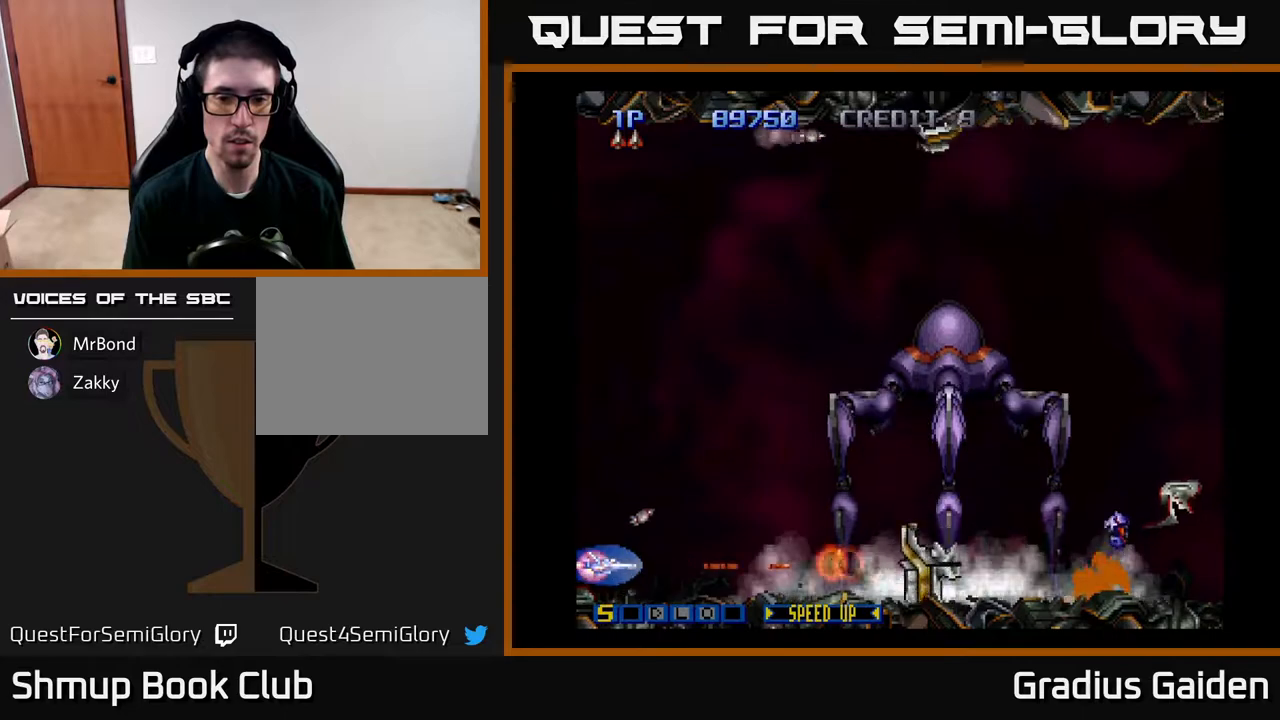
{"buttons": ["DPAD_UP"], "events": [[17, "R2", "up"], [117, "R2", "down"], [233, "R2", "up"], [300, "DPAD_RIGHT", "down"], [300, "R2", "down"], [350, "DPAD_UP", "down"], [383, "DPAD_RIGHT", "up"], [467, "R2", "up"]]}
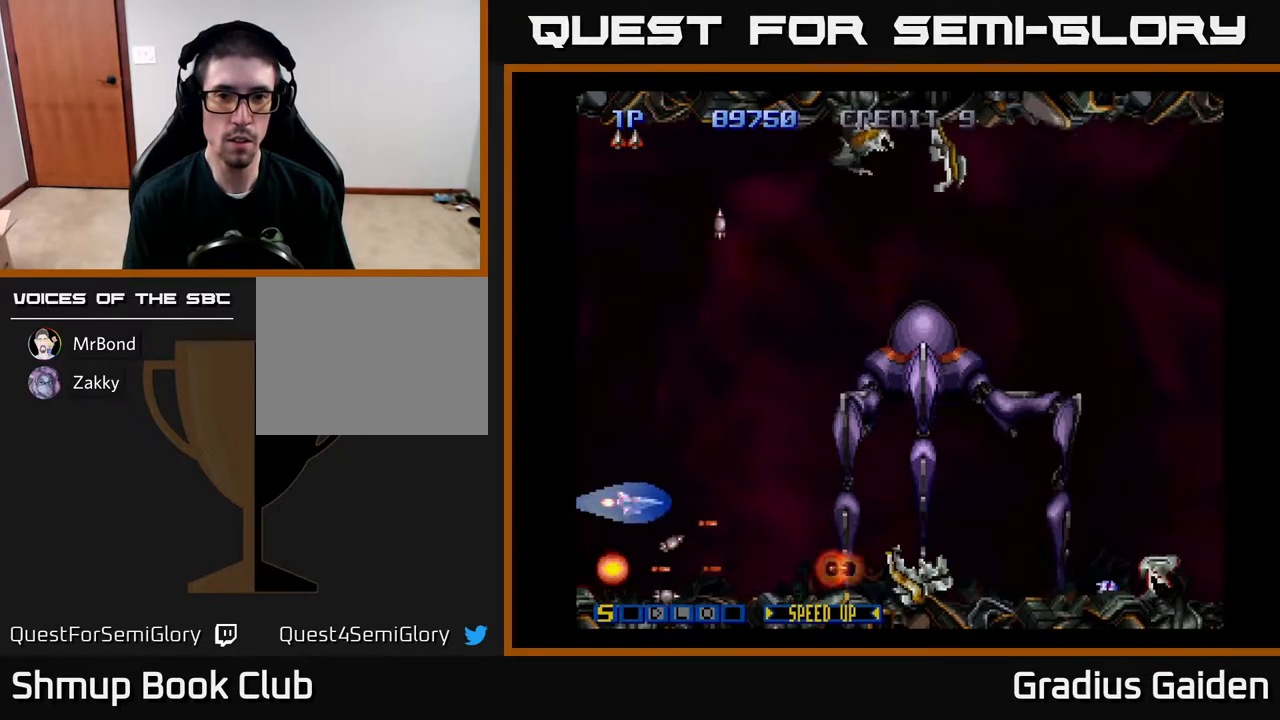
{"buttons": ["R2", "DPAD_UP", "DPAD_RIGHT"], "events": [[17, "R2", "down"], [167, "R2", "up"], [217, "R2", "down"], [350, "R2", "up"], [417, "R2", "down"], [483, "DPAD_RIGHT", "down"]]}
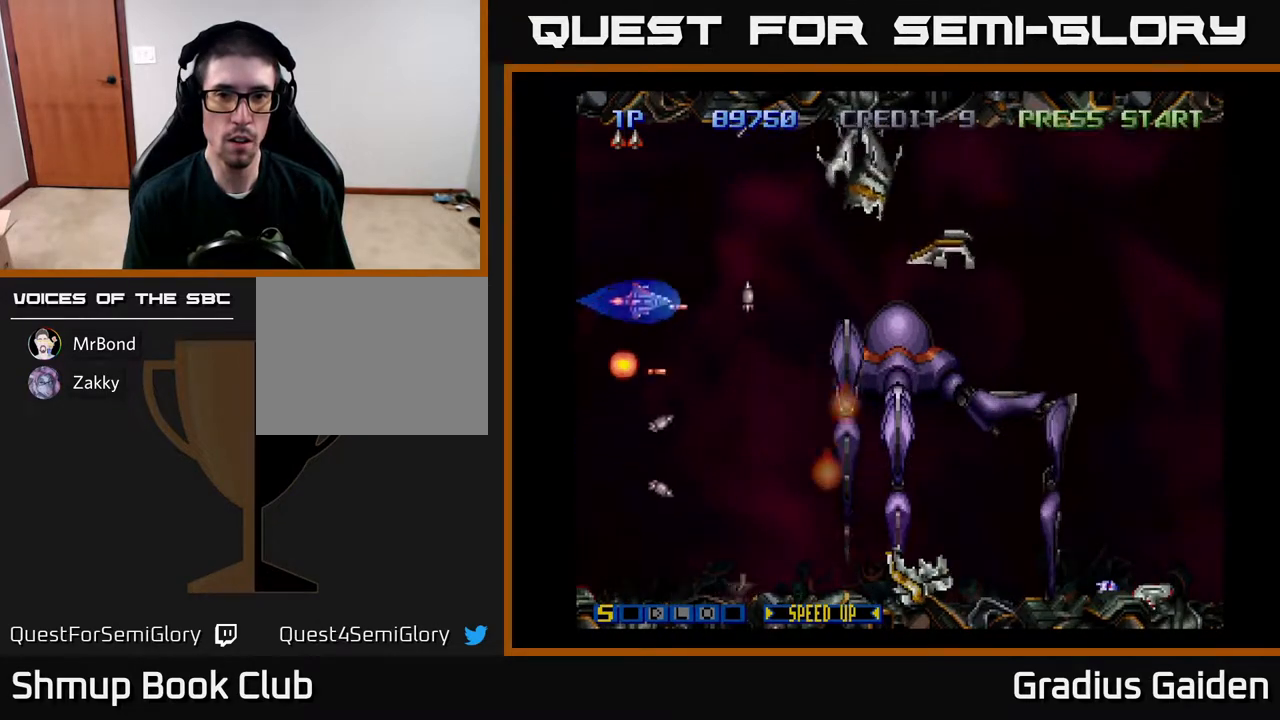
{"buttons": ["R2", "DPAD_DOWN"]}
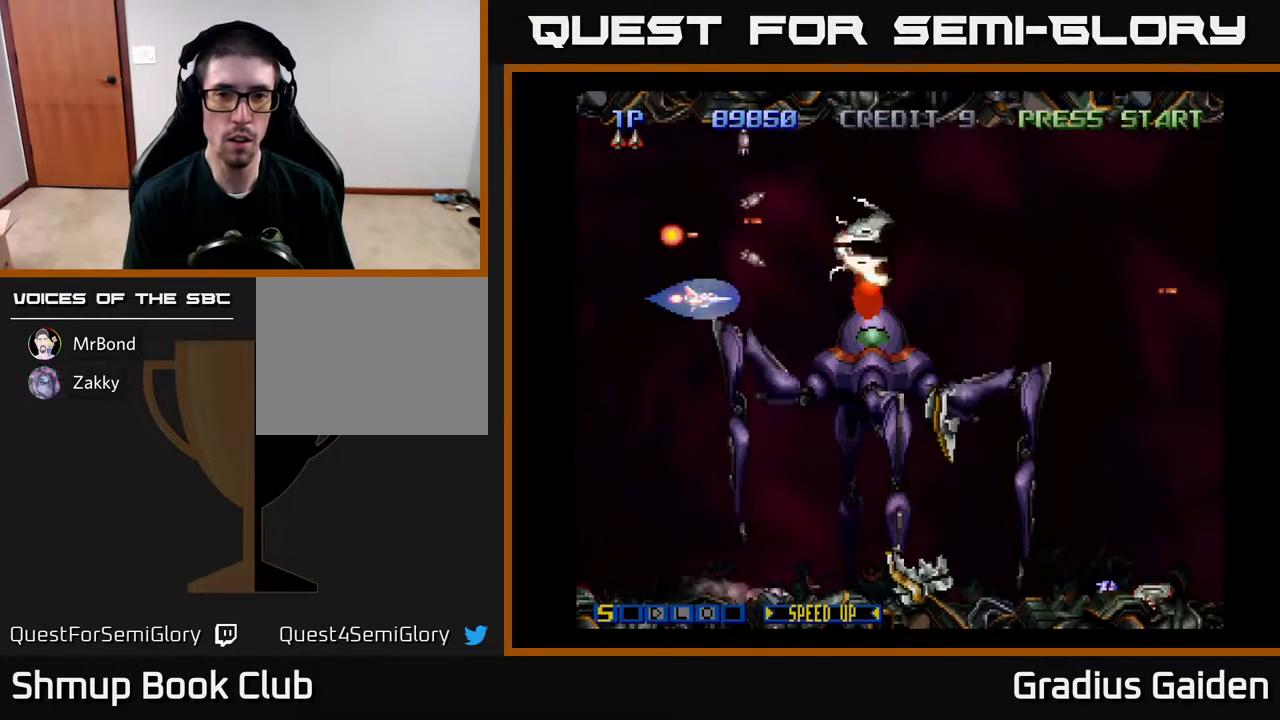
{"buttons": ["DPAD_LEFT"], "events": [[17, "DPAD_DOWN", "up"], [17, "DPAD_LEFT", "down"], [117, "R2", "up"], [167, "R2", "down"], [333, "DPAD_DOWN", "down"], [350, "R2", "up"], [367, "DPAD_LEFT", "up"], [367, "R2", "down"], [383, "DPAD_DOWN", "up"], [383, "DPAD_LEFT", "down"], [467, "R2", "up"]]}
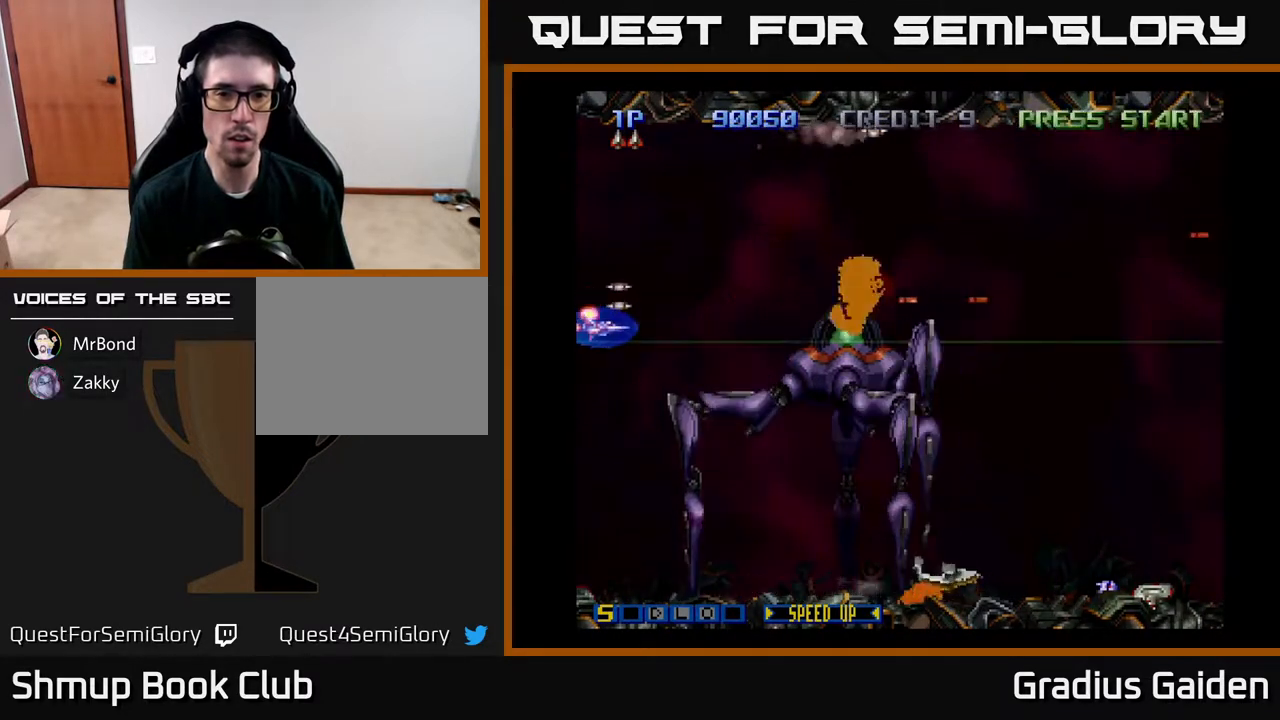
{"buttons": ["R2", "DPAD_UP"], "events": [[50, "R2", "down"], [333, "R2", "up"], [383, "R2", "down"], [433, "DPAD_UP", "down"], [450, "DPAD_LEFT", "up"]]}
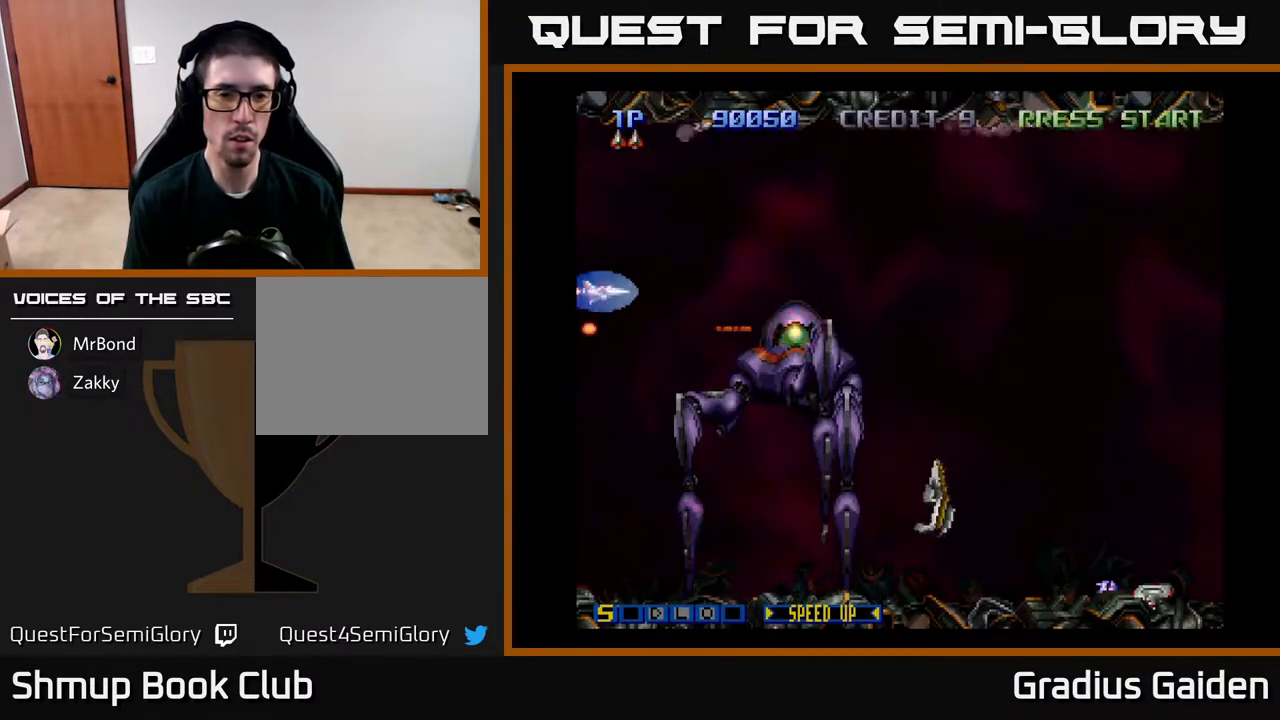
{"buttons": ["R2"], "events": [[17, "R2", "up"], [83, "R2", "down"], [150, "DPAD_UP", "up"], [200, "R2", "up"], [267, "R2", "down"], [367, "R2", "up"], [467, "R2", "down"]]}
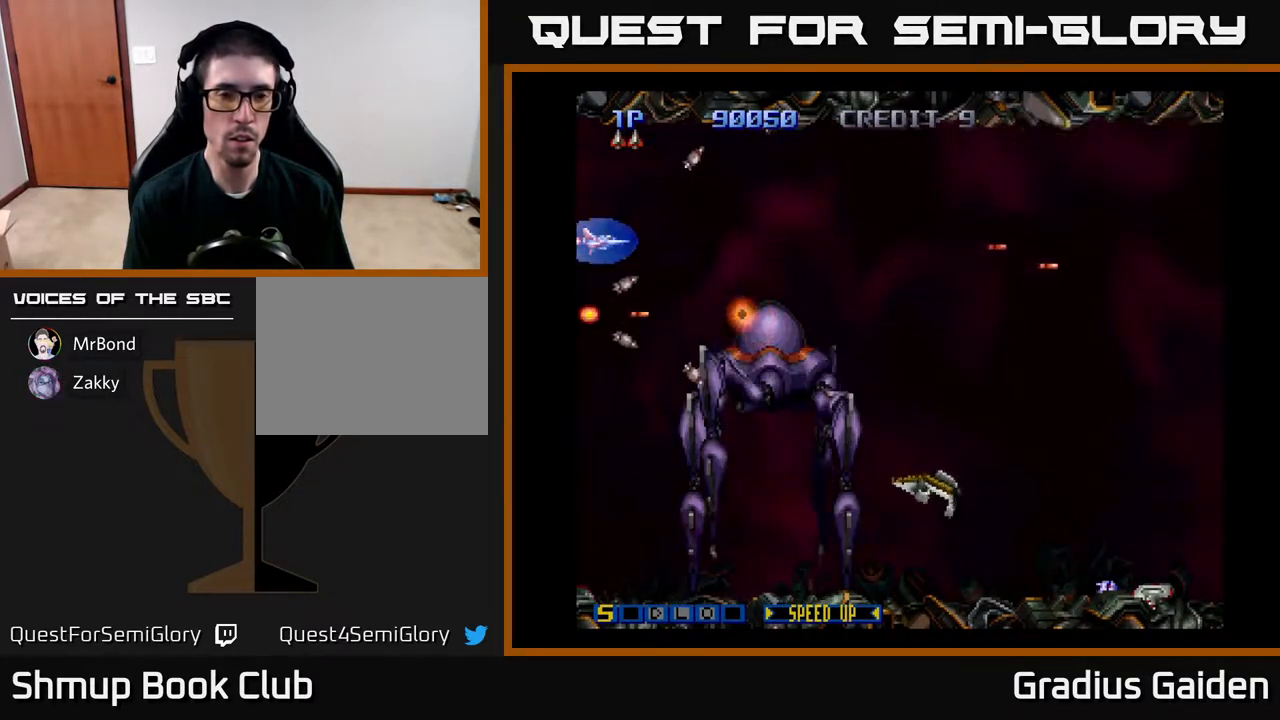
{"buttons": ["DPAD_RIGHT"], "events": [[83, "R2", "up"], [133, "R2", "down"], [217, "DPAD_UP", "down"], [250, "DPAD_RIGHT", "down"], [283, "R2", "up"], [350, "DPAD_UP", "up"], [350, "R2", "down"], [467, "R2", "up"]]}
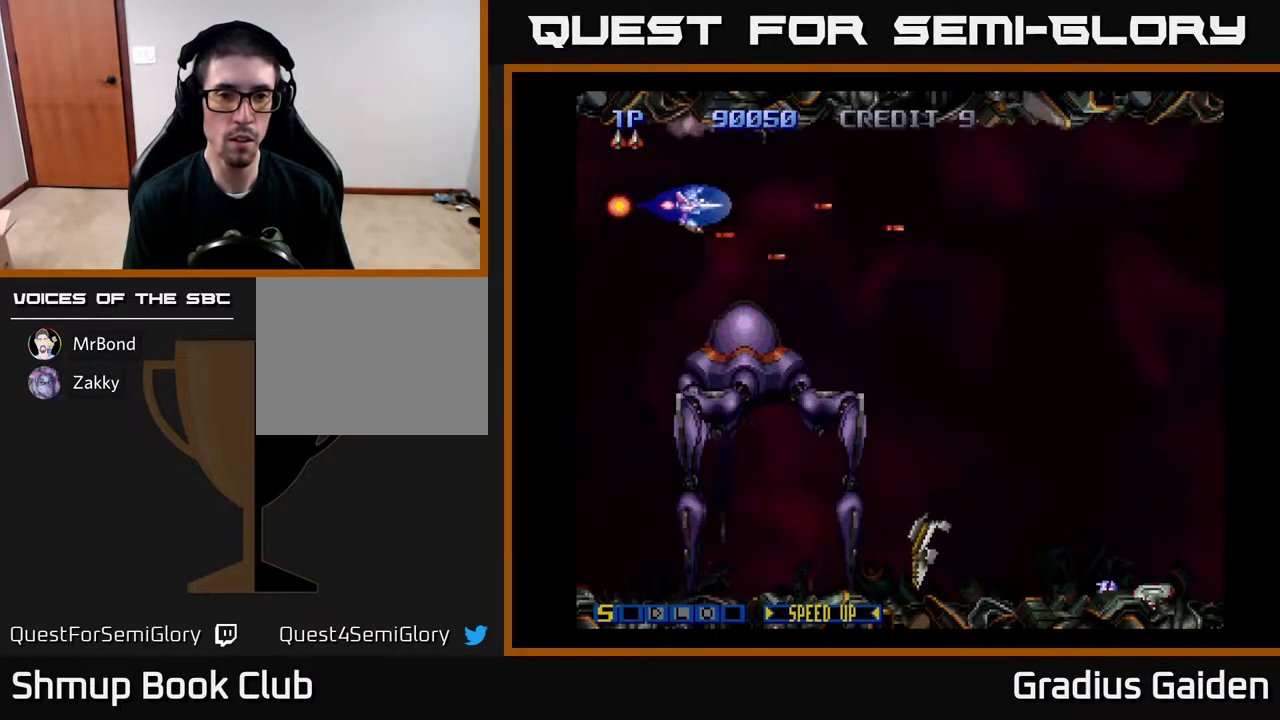
{"buttons": ["R2", "DPAD_RIGHT"], "events": [[33, "R2", "down"], [150, "R2", "up"], [250, "R2", "down"], [333, "DPAD_DOWN", "down"], [367, "R2", "up"], [433, "R2", "down"], [450, "DPAD_DOWN", "up"]]}
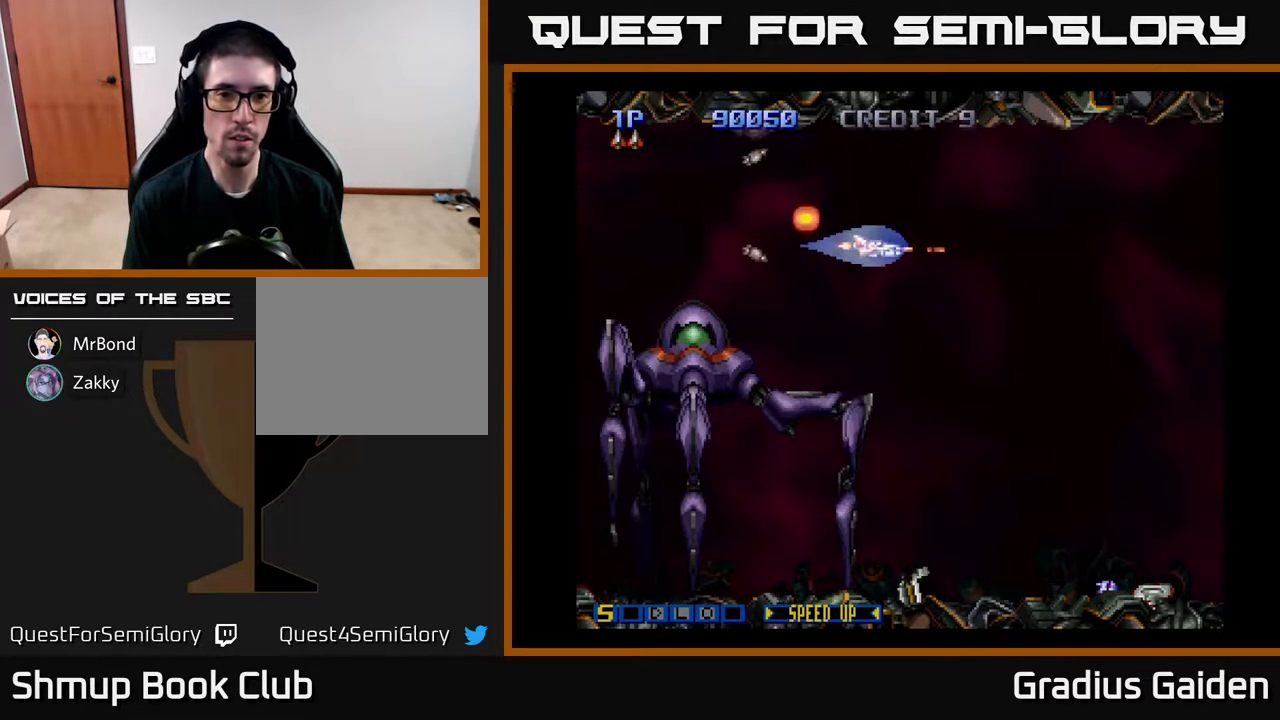
{"buttons": ["R2", "DPAD_DOWN", "DPAD_RIGHT"], "events": [[33, "R2", "up"], [117, "R2", "down"], [183, "DPAD_DOWN", "down"], [233, "R2", "up"], [300, "R2", "down"], [433, "R2", "up"], [500, "R2", "down"]]}
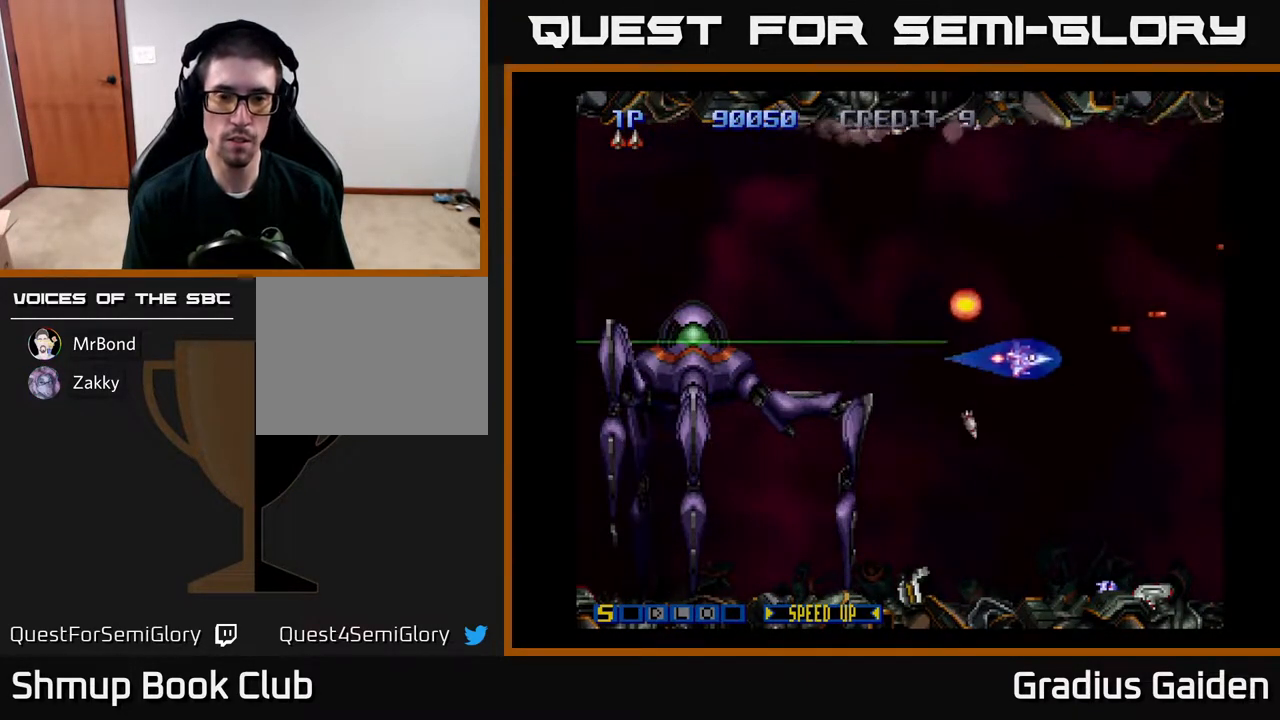
{"buttons": ["R2", "DPAD_LEFT"], "events": [[167, "DPAD_RIGHT", "up"], [167, "R2", "up"], [183, "DPAD_RIGHT", "down"], [183, "R2", "down"], [250, "DPAD_RIGHT", "up"], [350, "DPAD_LEFT", "down"], [350, "R2", "up"], [367, "DPAD_DOWN", "up"], [400, "R2", "down"]]}
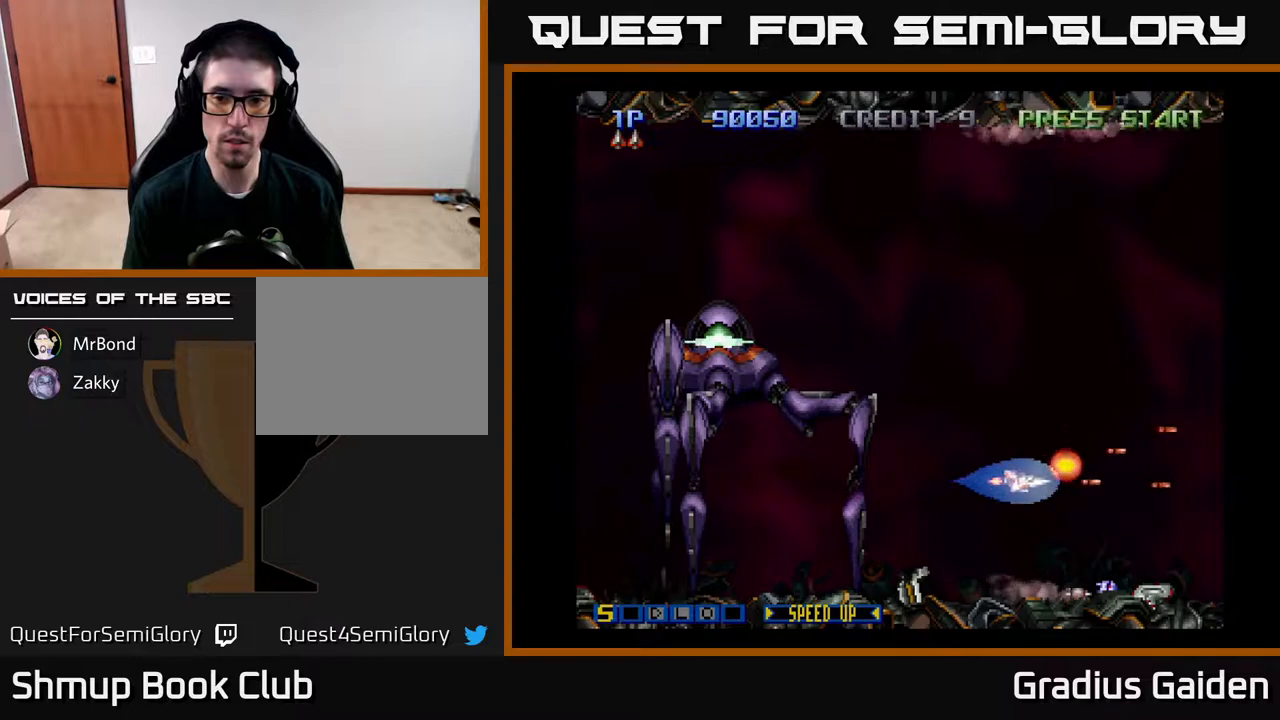
{"buttons": ["R2", "DPAD_UP"], "events": [[33, "R2", "up"], [50, "DPAD_LEFT", "up"], [100, "R2", "down"], [250, "DPAD_RIGHT", "down"], [250, "R2", "up"], [300, "R2", "down"], [417, "DPAD_RIGHT", "up"], [433, "R2", "up"], [467, "DPAD_UP", "down"], [483, "R2", "down"]]}
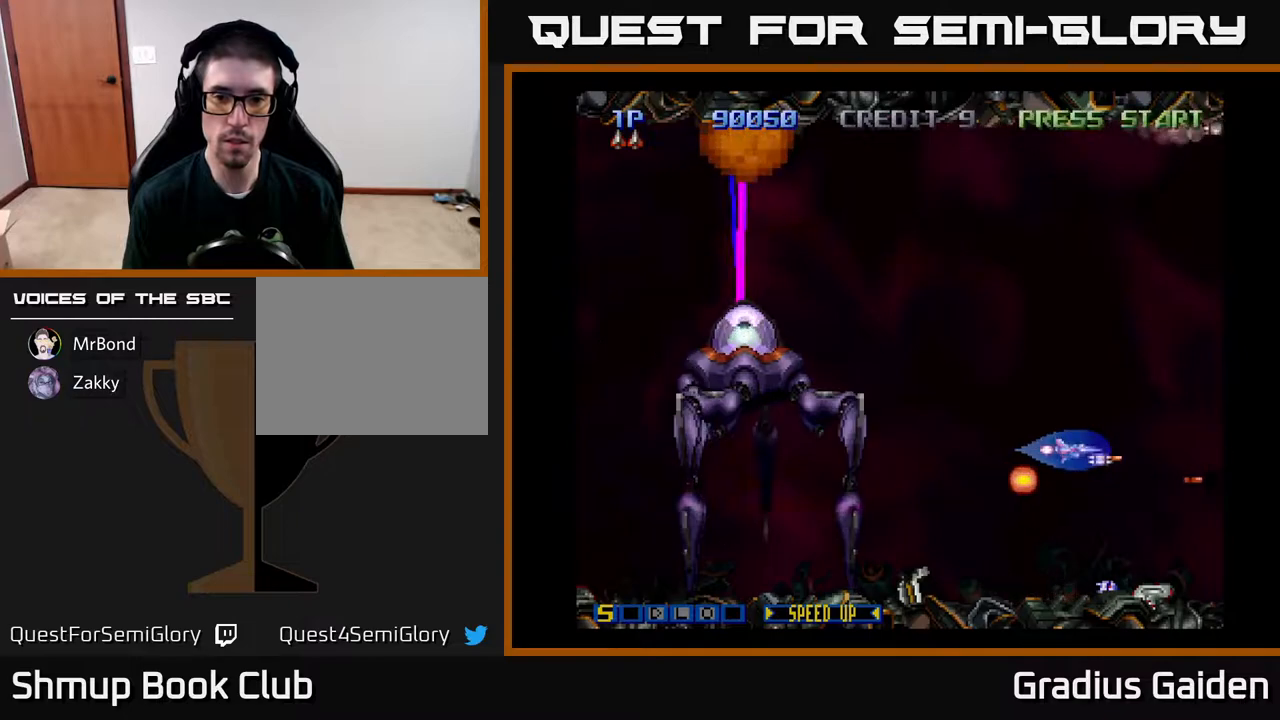
{"buttons": ["R2", "DPAD_DOWN"], "events": [[117, "R2", "up"], [183, "R2", "down"], [267, "DPAD_UP", "up"], [333, "DPAD_DOWN", "down"], [333, "R2", "up"], [383, "R2", "down"]]}
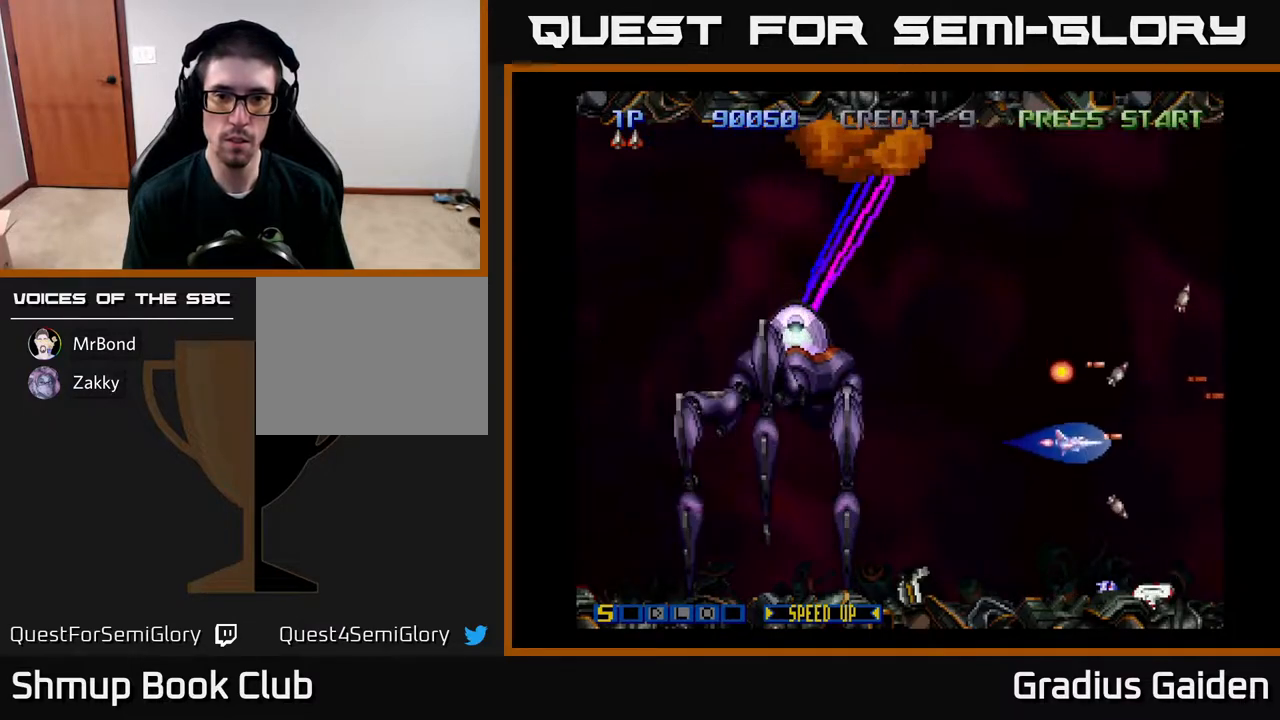
{"buttons": ["R2"], "events": [[17, "R2", "up"], [83, "R2", "down"], [100, "DPAD_DOWN", "up"], [233, "R2", "up"], [300, "R2", "down"], [333, "DPAD_LEFT", "down"], [450, "DPAD_LEFT", "up"], [450, "R2", "up"], [483, "R2", "down"]]}
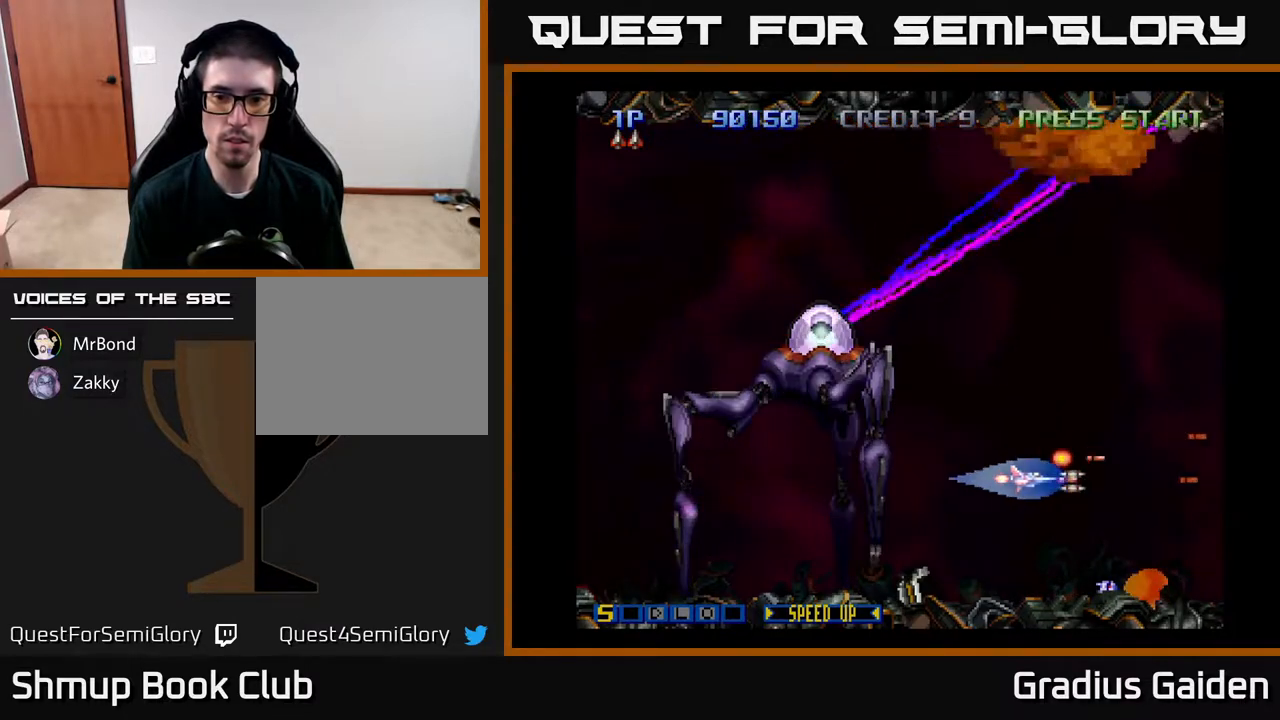
{"buttons": ["R2"], "events": [[117, "R2", "up"], [183, "DPAD_RIGHT", "down"], [183, "R2", "down"], [283, "DPAD_RIGHT", "up"], [317, "R2", "up"], [383, "R2", "down"]]}
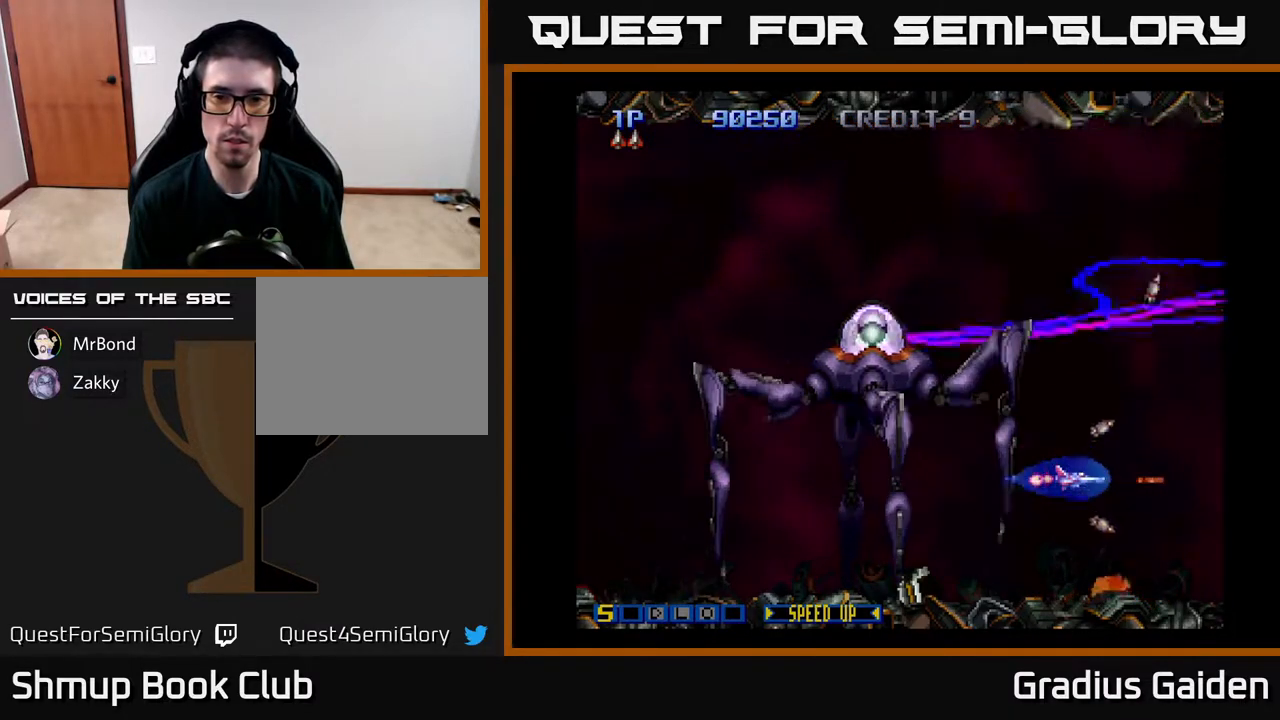
{"buttons": ["R2", "DPAD_UP", "DPAD_RIGHT"], "events": [[17, "DPAD_RIGHT", "down"], [50, "R2", "up"], [100, "DPAD_RIGHT", "up"], [117, "R2", "down"], [200, "R2", "up"], [267, "DPAD_RIGHT", "down"], [283, "R2", "down"], [317, "DPAD_UP", "down"], [433, "R2", "up"], [483, "R2", "down"]]}
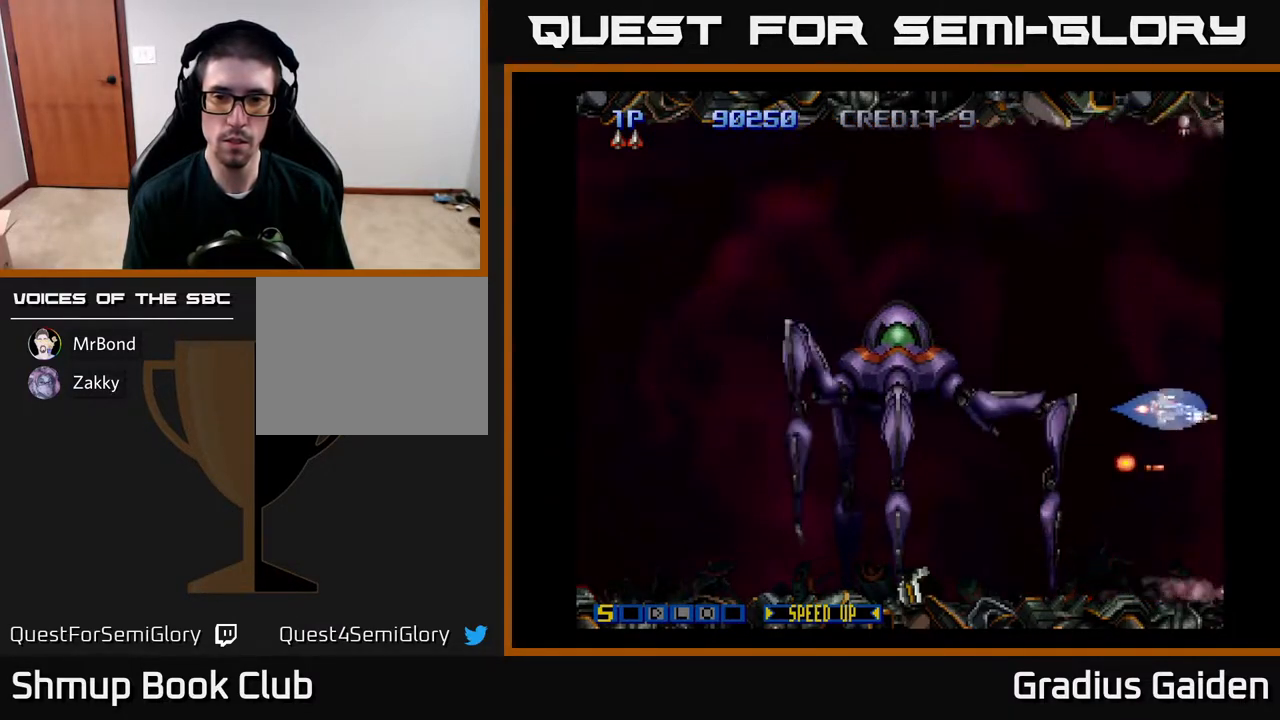
{"buttons": ["R2", "DPAD_LEFT"], "events": [[17, "DPAD_RIGHT", "up"], [133, "R2", "up"], [183, "R2", "down"], [217, "DPAD_LEFT", "down"], [367, "R2", "up"], [417, "R2", "down"], [500, "DPAD_UP", "up"]]}
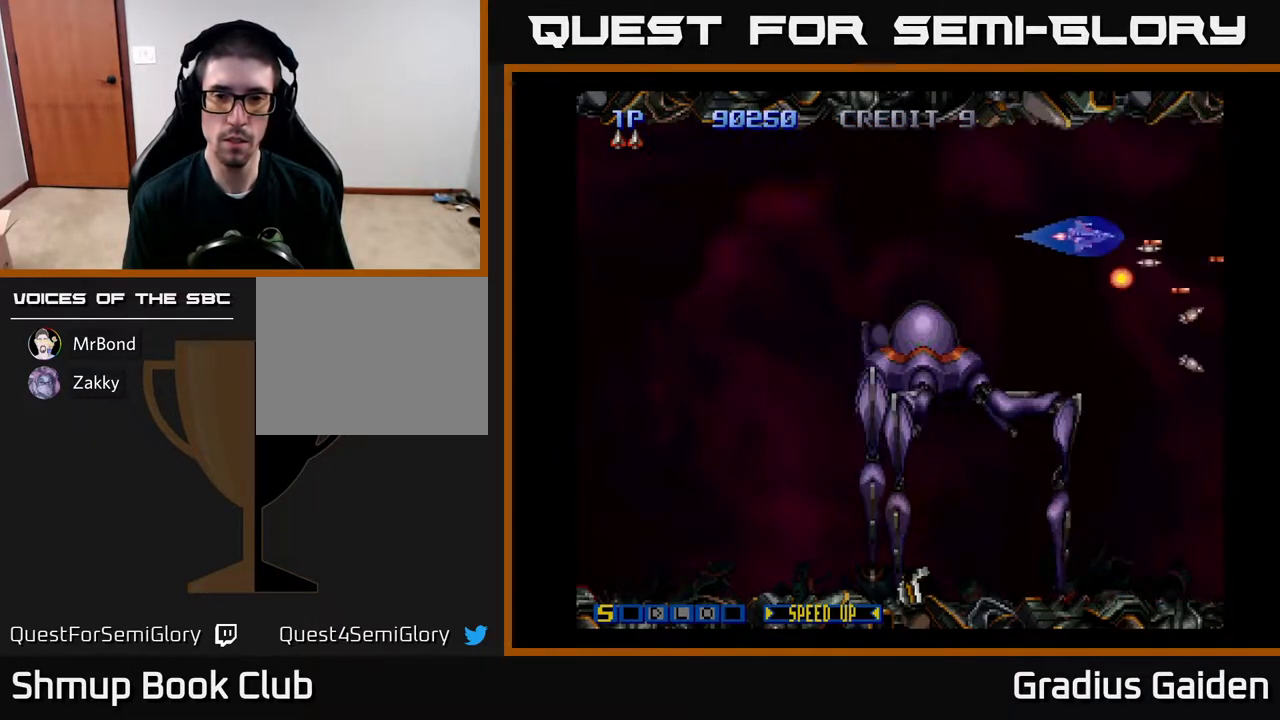
{"buttons": ["R2", "DPAD_DOWN", "DPAD_LEFT"], "events": [[67, "R2", "up"], [467, "DPAD_DOWN", "down"], [483, "R2", "down"]]}